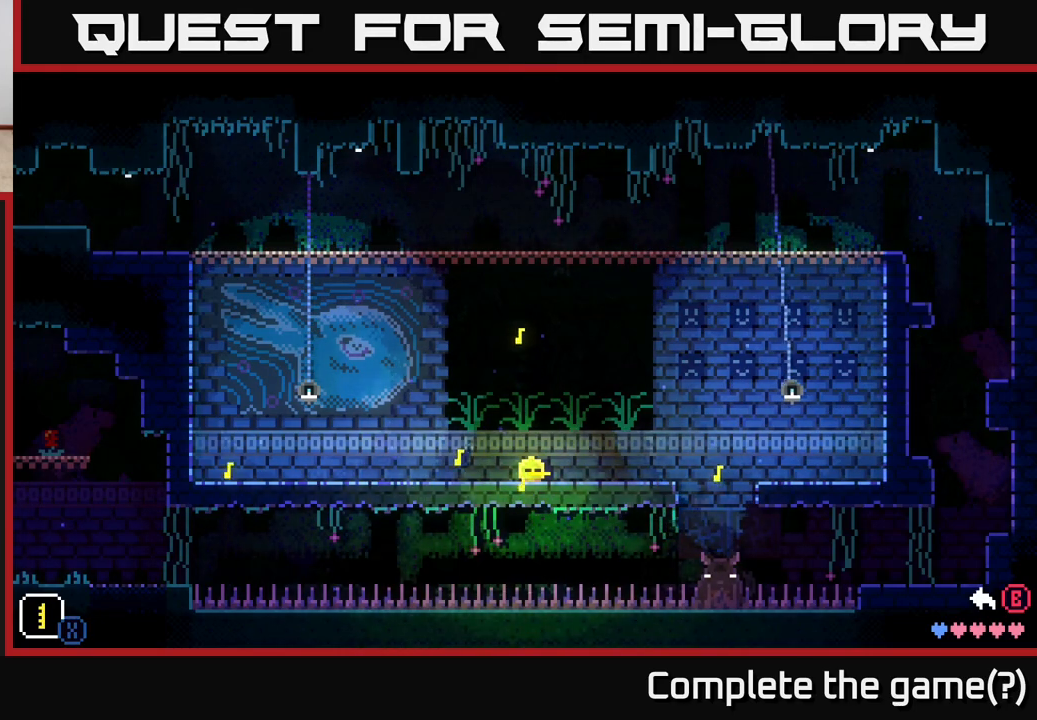
Gameplay with a controller (Xbox layout); each line is a JSON object with the inputs held at the frame after it. "events" lists button and stick changes between this image and that frame as [ms after this image, input, new state], when the widget could be followed in between.
{"buttons": ["X", "DPAD_UP"], "left_stick": "center", "right_stick": "center", "events": [[17, "X", "up"], [117, "DPAD_RIGHT", "down"], [167, "X", "down"], [283, "DPAD_RIGHT", "up"], [333, "X", "up"], [400, "DPAD_UP", "down"], [450, "X", "down"]]}
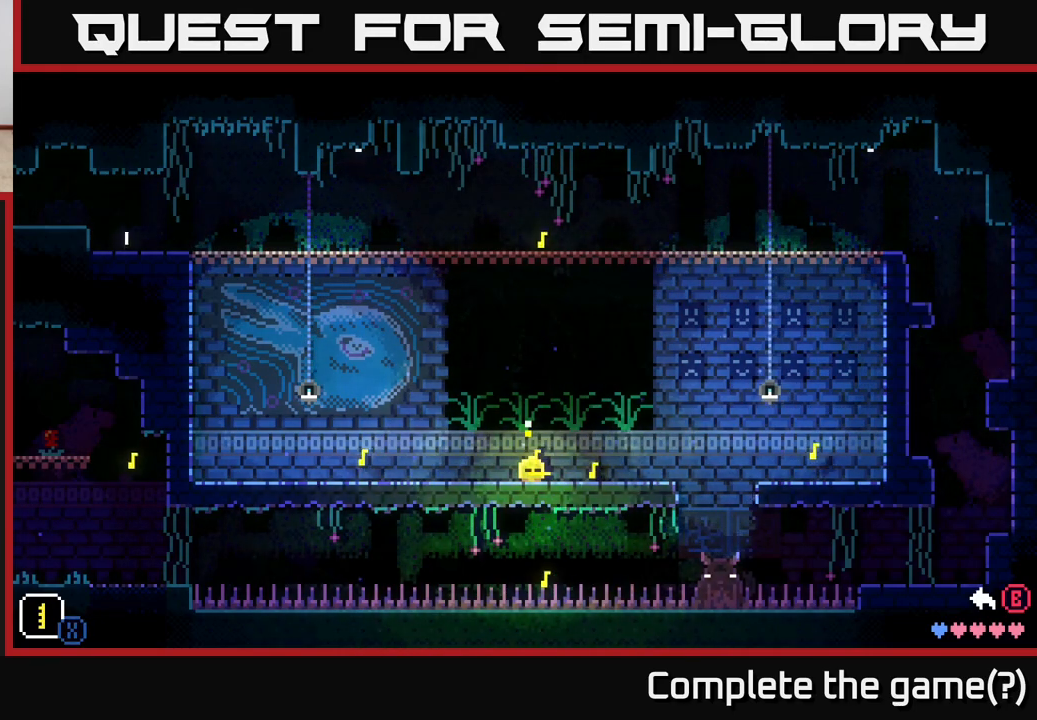
{"buttons": ["X", "DPAD_DOWN"], "left_stick": "center", "right_stick": "center", "events": [[50, "DPAD_UP", "up"], [100, "X", "up"], [167, "DPAD_LEFT", "down"], [217, "X", "down"], [283, "DPAD_LEFT", "up"], [350, "X", "up"], [450, "DPAD_DOWN", "down"], [483, "X", "down"]]}
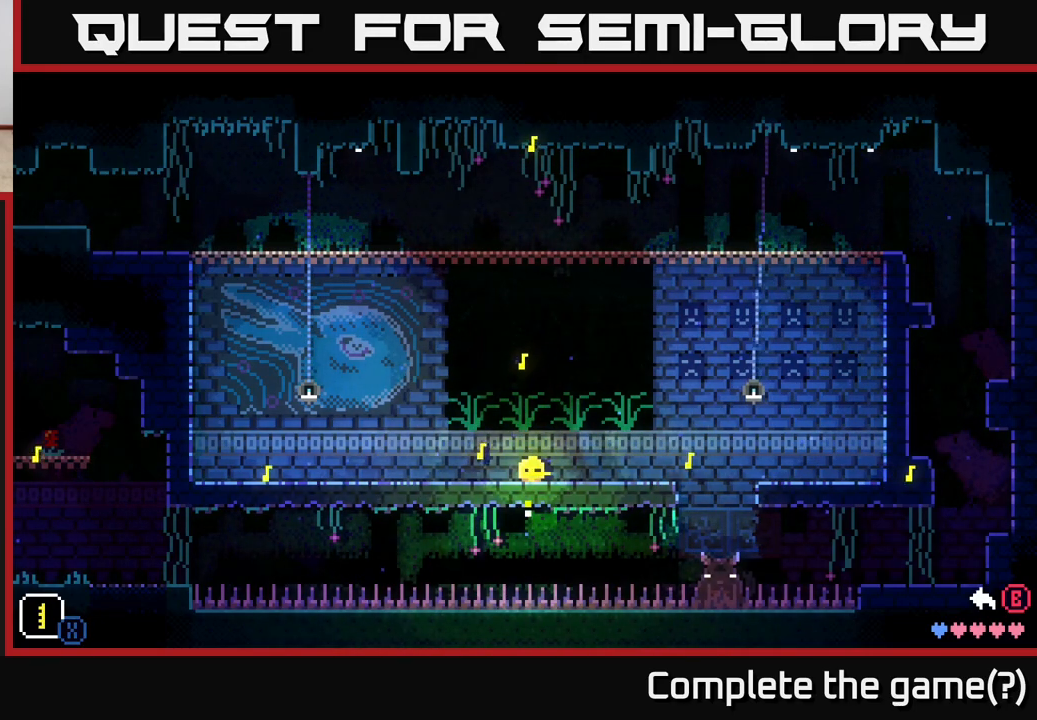
{"buttons": [], "left_stick": "center", "right_stick": "center", "events": [[83, "DPAD_DOWN", "up"], [133, "X", "up"], [217, "DPAD_RIGHT", "down"], [267, "X", "down"], [367, "DPAD_RIGHT", "up"], [400, "X", "up"]]}
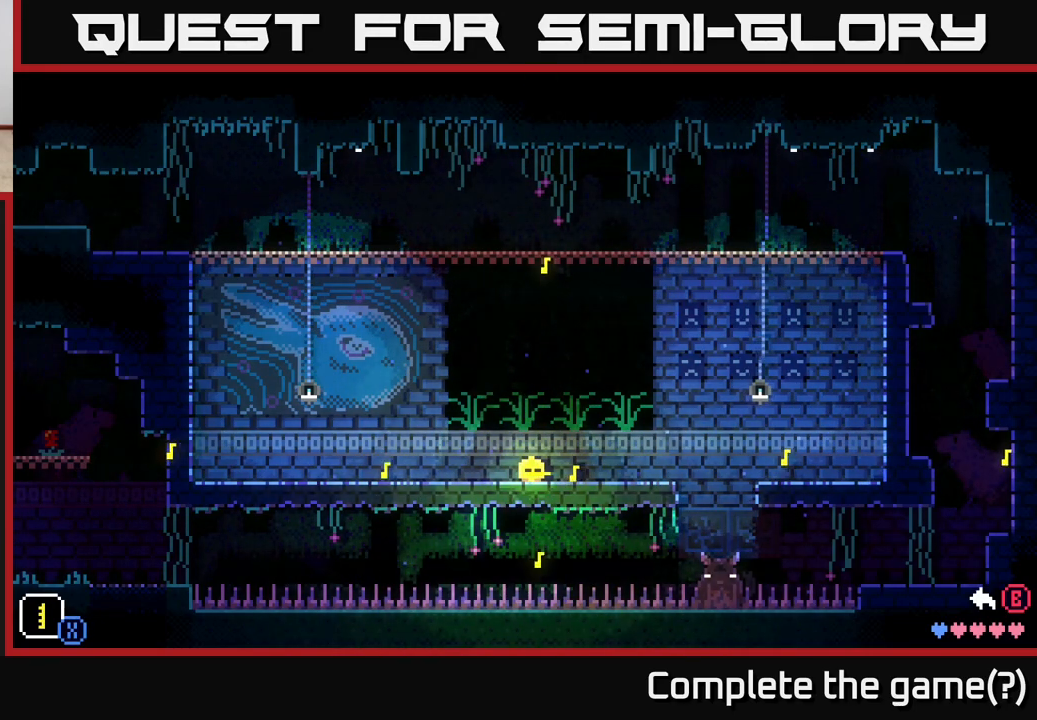
{"buttons": ["X"], "left_stick": "center", "right_stick": "center", "events": [[267, "X", "down"], [383, "DPAD_UP", "down"], [467, "DPAD_UP", "up"]]}
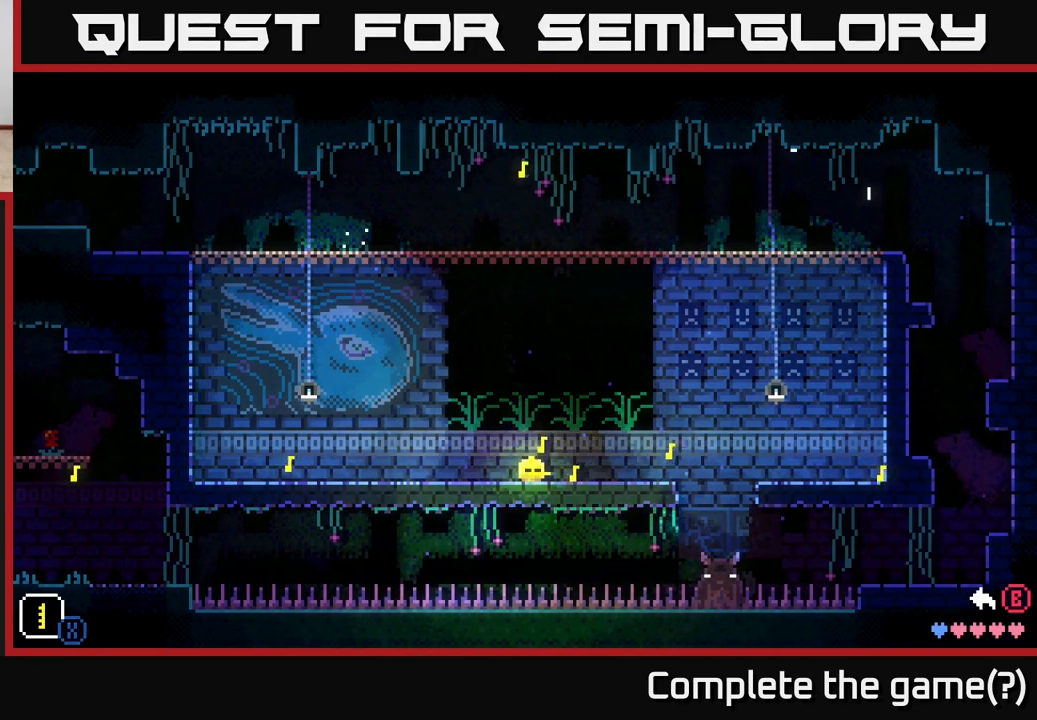
{"buttons": ["X", "DPAD_LEFT"], "left_stick": "center", "right_stick": "center", "events": [[17, "DPAD_LEFT", "down"], [67, "DPAD_DOWN", "down"], [133, "DPAD_LEFT", "up"], [183, "DPAD_RIGHT", "down"], [217, "DPAD_DOWN", "up"], [283, "DPAD_UP", "down"], [333, "DPAD_RIGHT", "up"], [417, "DPAD_LEFT", "down"], [467, "DPAD_UP", "up"]]}
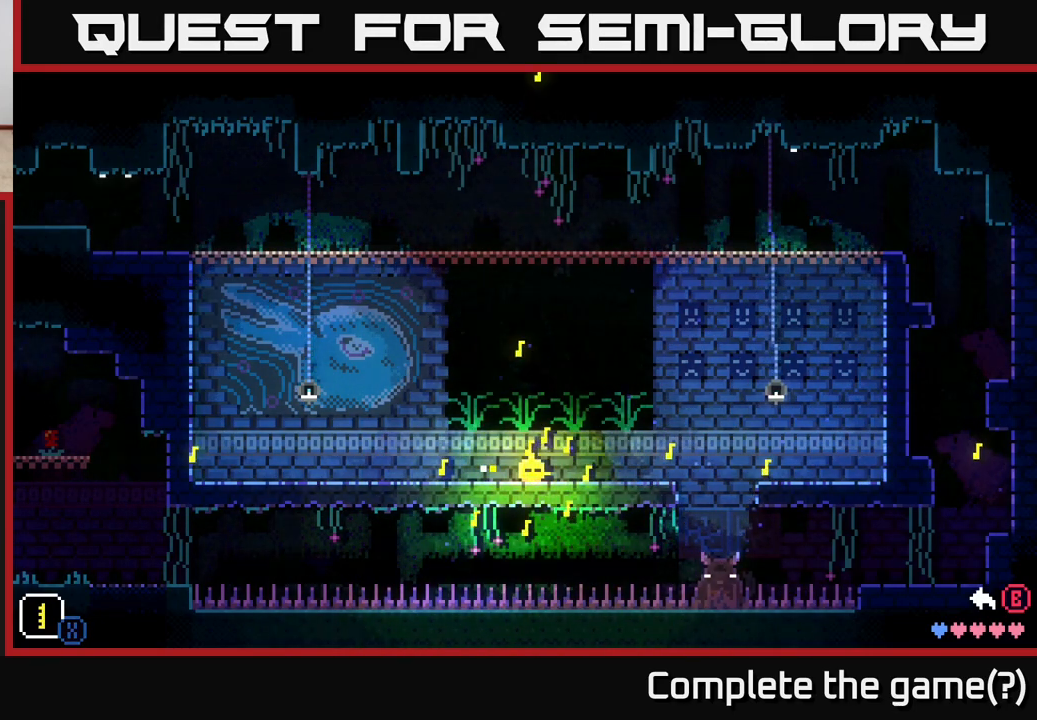
{"buttons": [], "left_stick": "center", "right_stick": "center"}
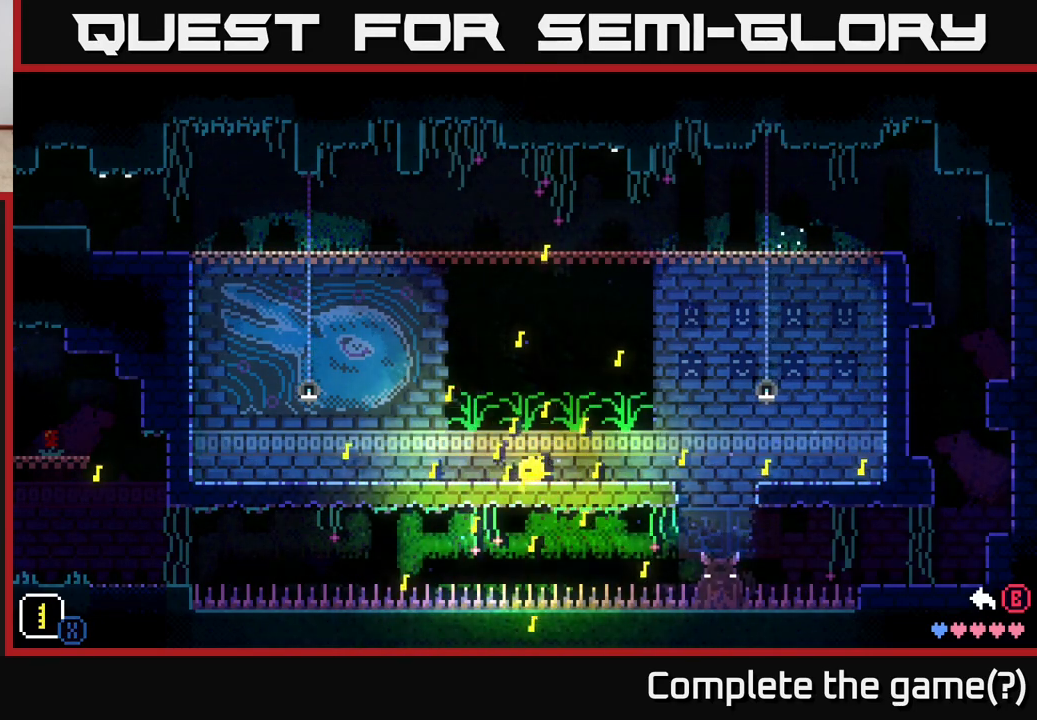
{"buttons": [], "left_stick": "center", "right_stick": "center", "events": []}
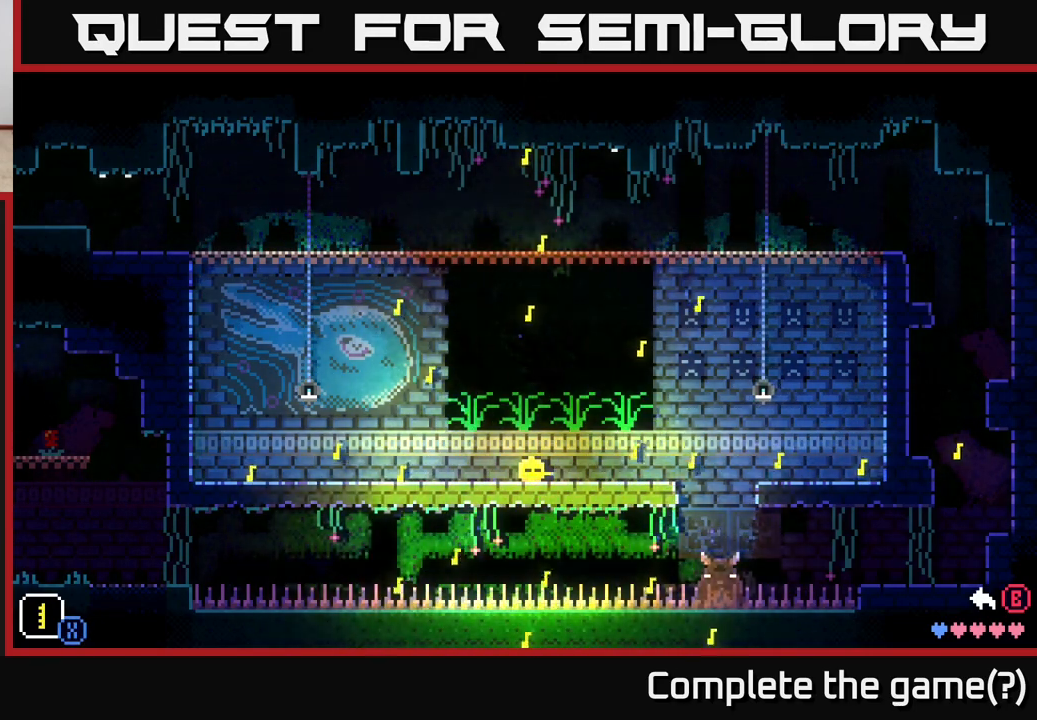
{"buttons": [], "left_stick": "center", "right_stick": "center", "events": []}
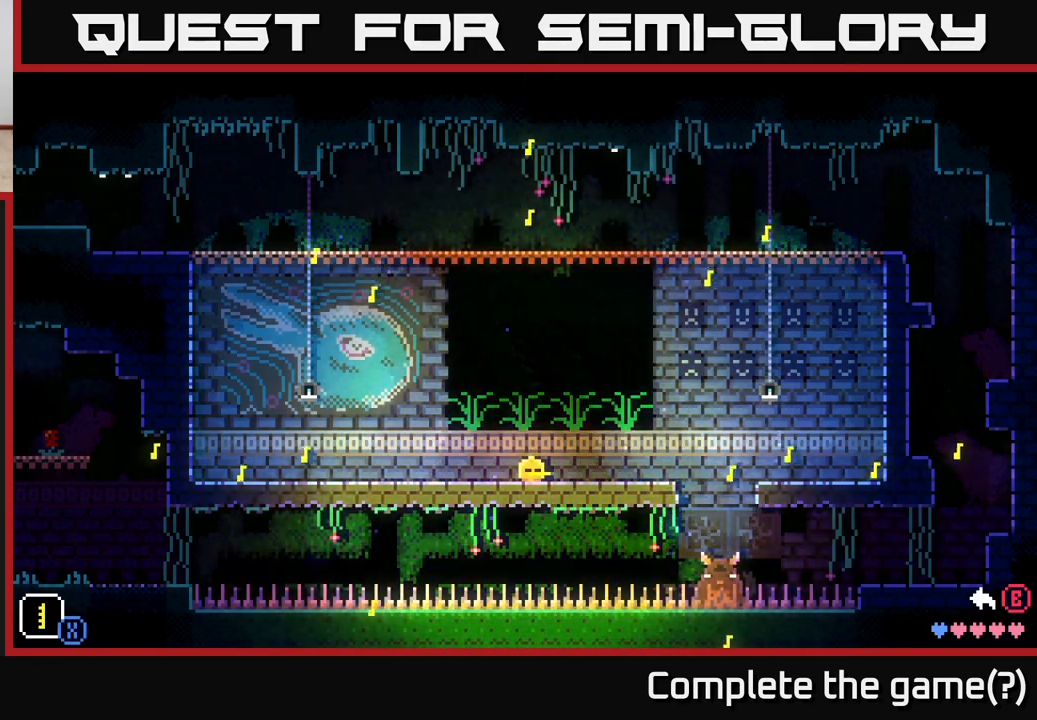
{"buttons": [], "left_stick": "center", "right_stick": "center", "events": []}
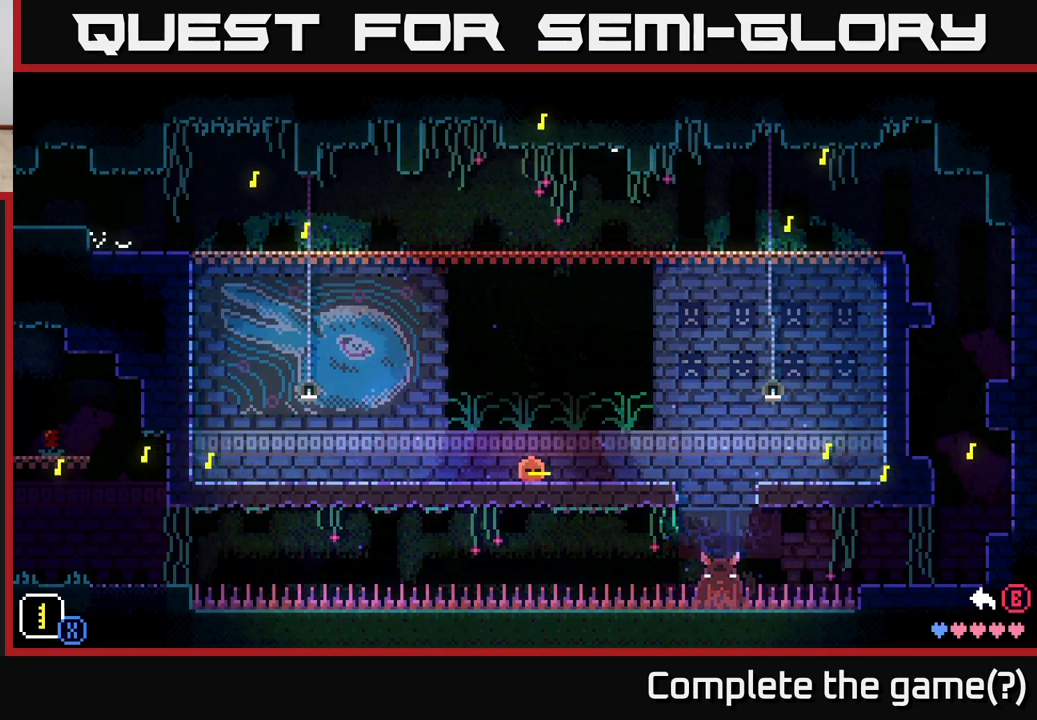
{"buttons": [], "left_stick": "right", "right_stick": "center", "events": [[483, "left_stick", "right"]]}
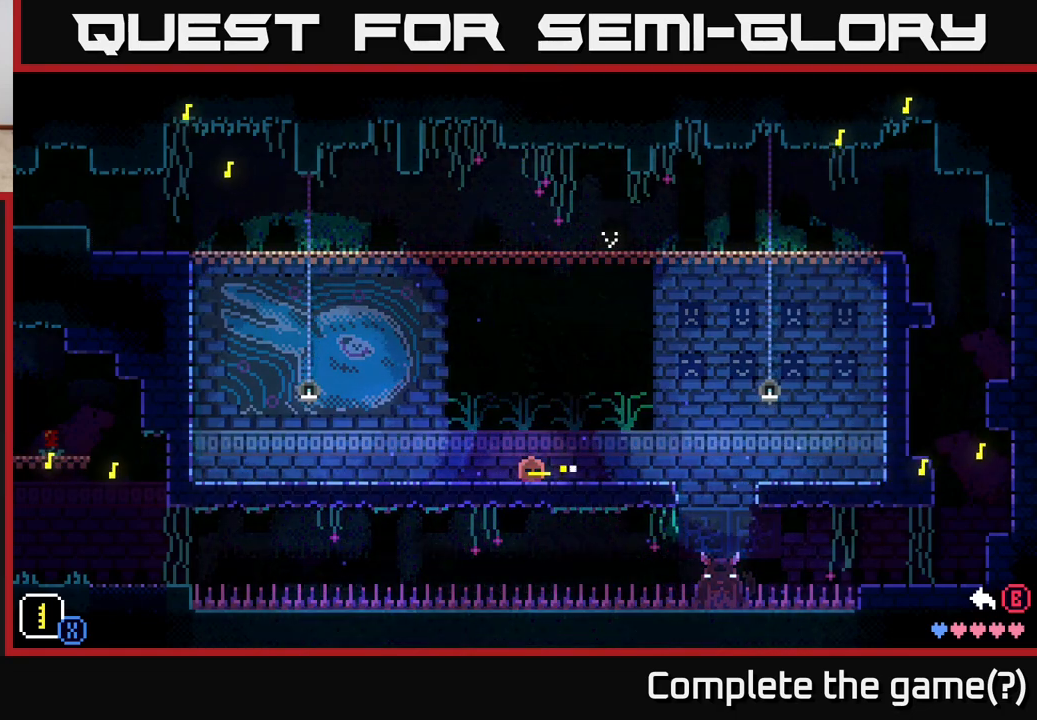
{"buttons": [], "left_stick": "center", "right_stick": "center", "events": [[183, "left_stick", "left"], [383, "left_stick", "center"]]}
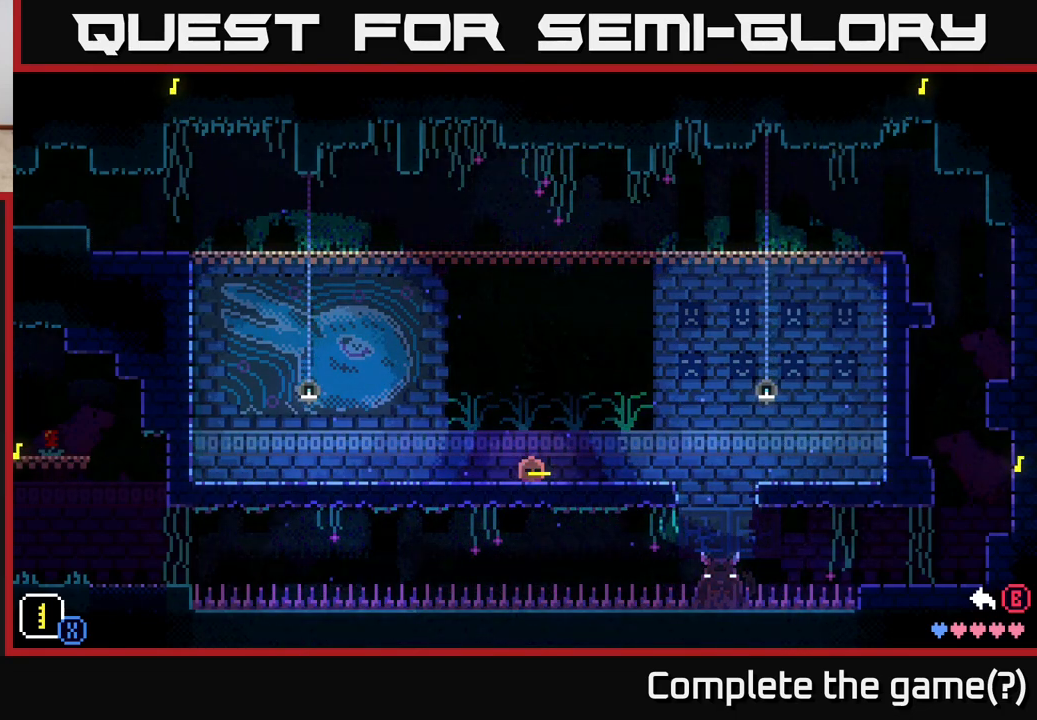
{"buttons": [], "left_stick": "left", "right_stick": "center", "events": [[33, "B", "down"], [150, "B", "up"], [300, "left_stick", "left"]]}
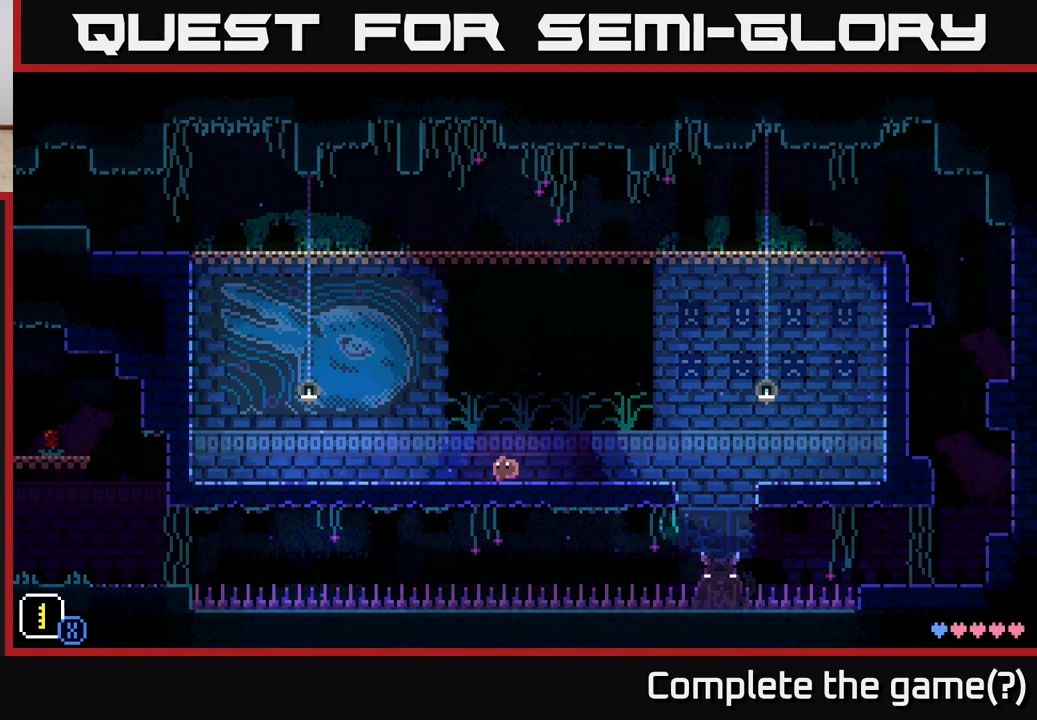
{"buttons": ["A"], "left_stick": "left", "right_stick": "center", "events": [[233, "A", "down"]]}
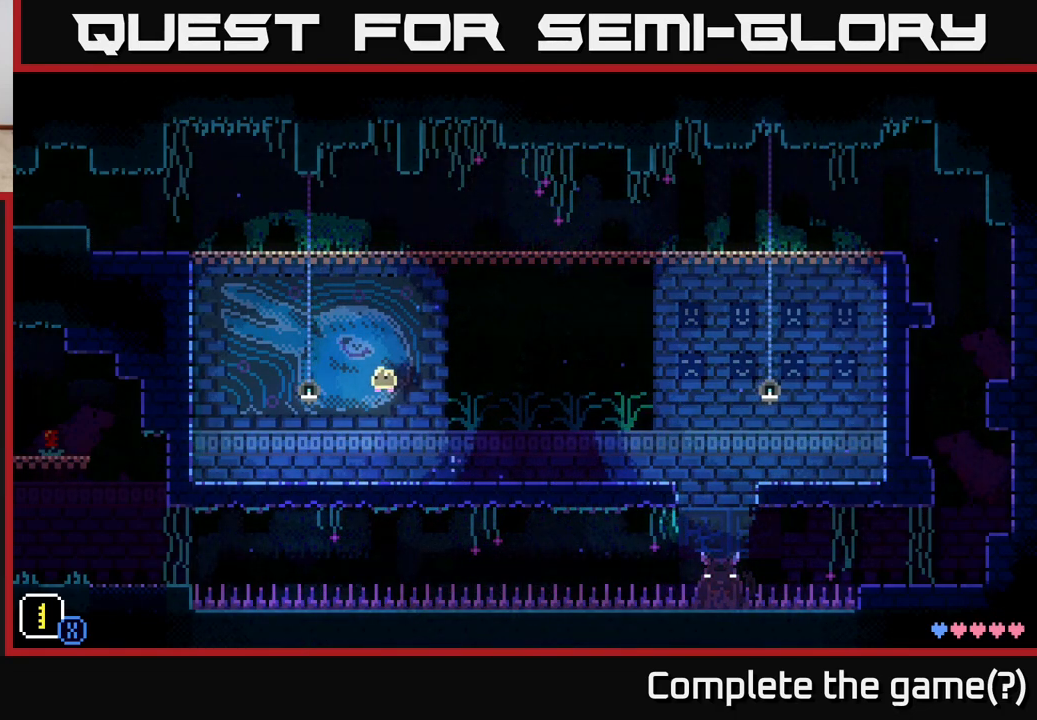
{"buttons": ["A"], "left_stick": "left", "right_stick": "center", "events": [[100, "A", "up"], [383, "A", "down"]]}
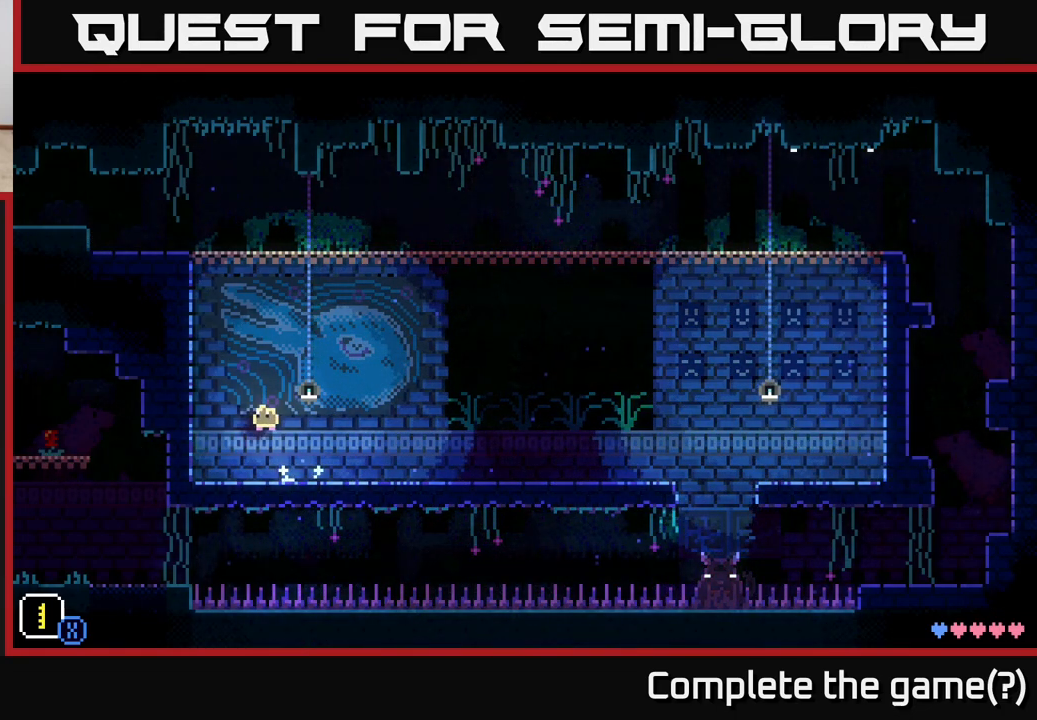
{"buttons": [], "left_stick": "right", "right_stick": "center", "events": [[100, "left_stick", "right"], [200, "A", "up"]]}
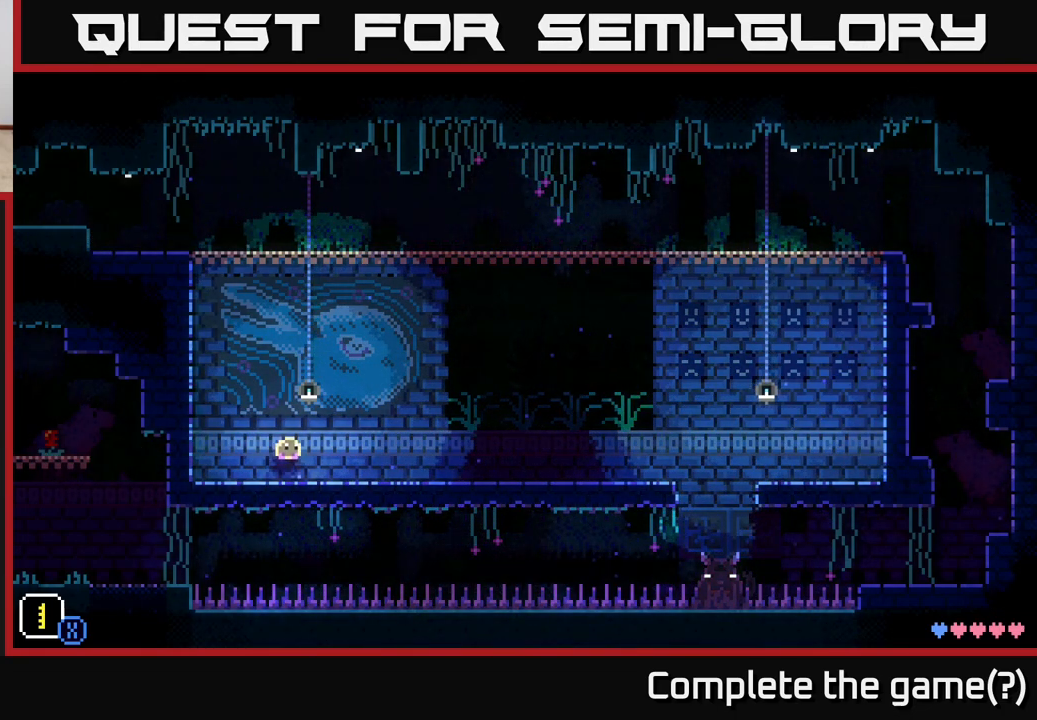
{"buttons": [], "left_stick": "right", "right_stick": "center", "events": [[67, "A", "down"], [433, "A", "up"]]}
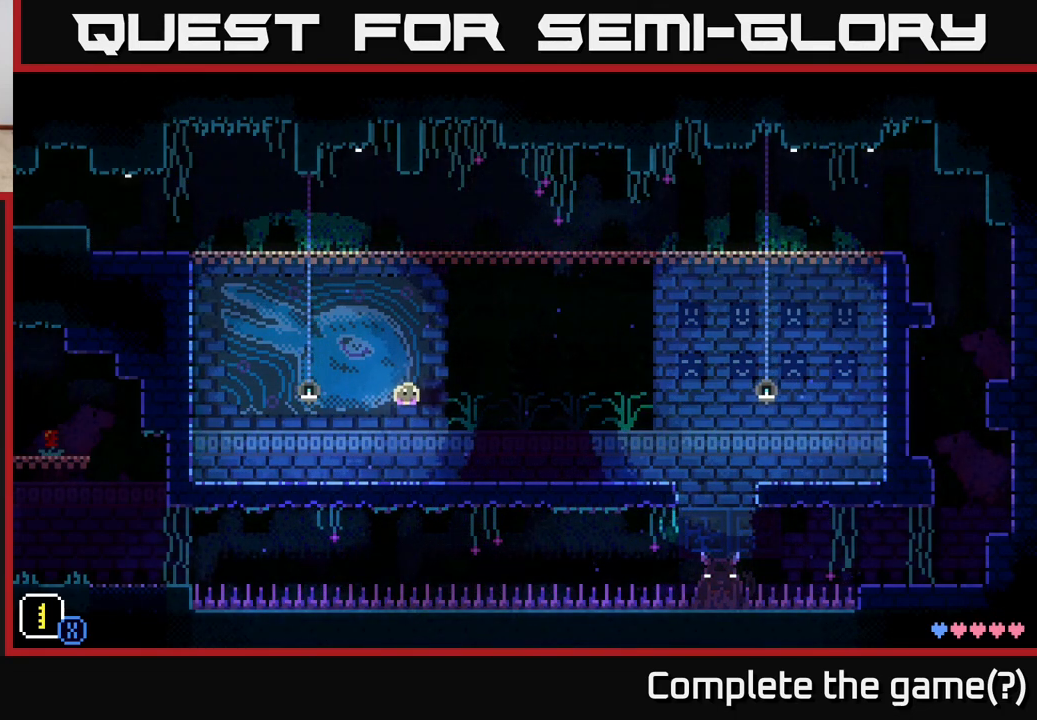
{"buttons": [], "left_stick": "right", "right_stick": "center", "events": [[250, "A", "down"], [500, "A", "up"]]}
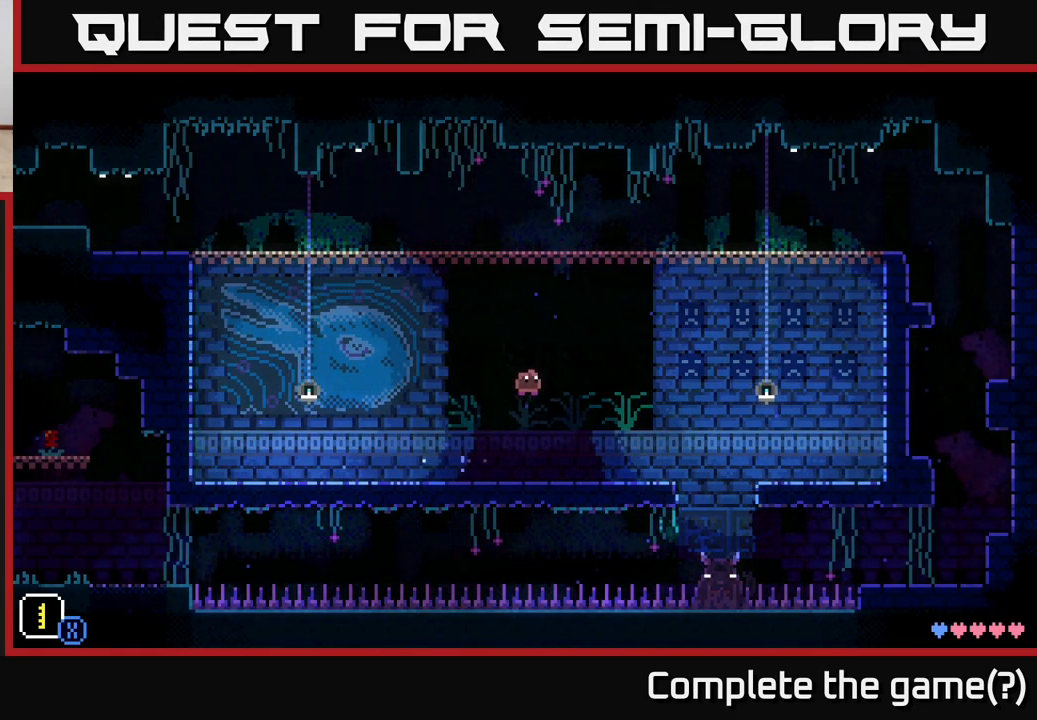
{"buttons": [], "left_stick": "center", "right_stick": "center", "events": [[83, "left_stick", "left"], [267, "left_stick", "center"]]}
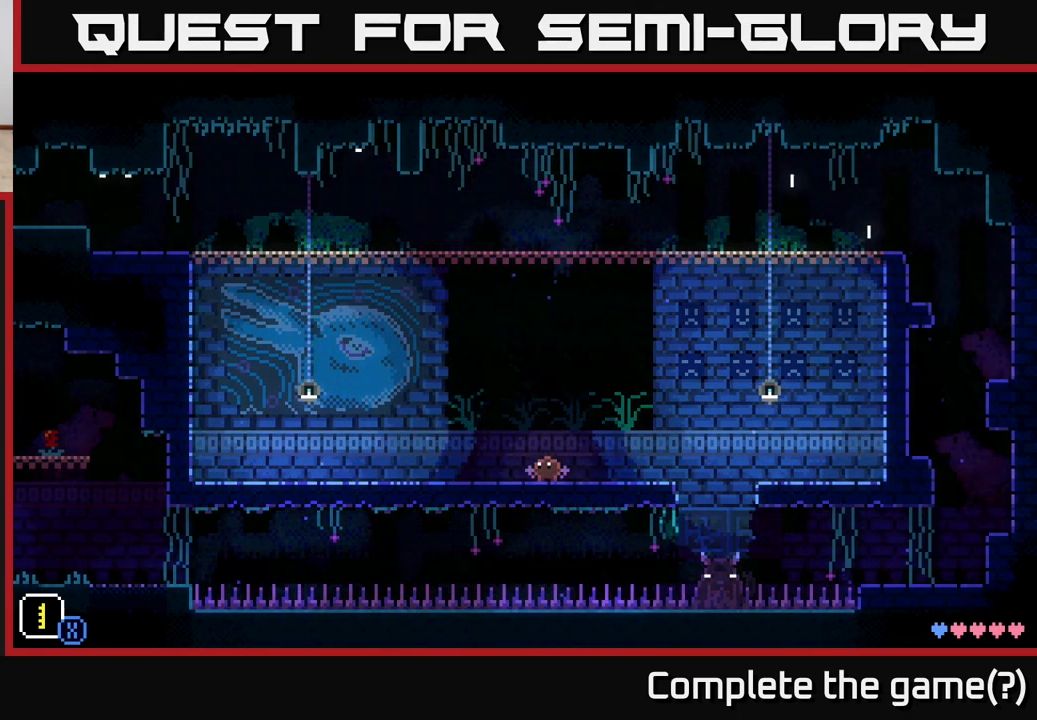
{"buttons": [], "left_stick": "left", "right_stick": "center", "events": [[83, "left_stick", "left"]]}
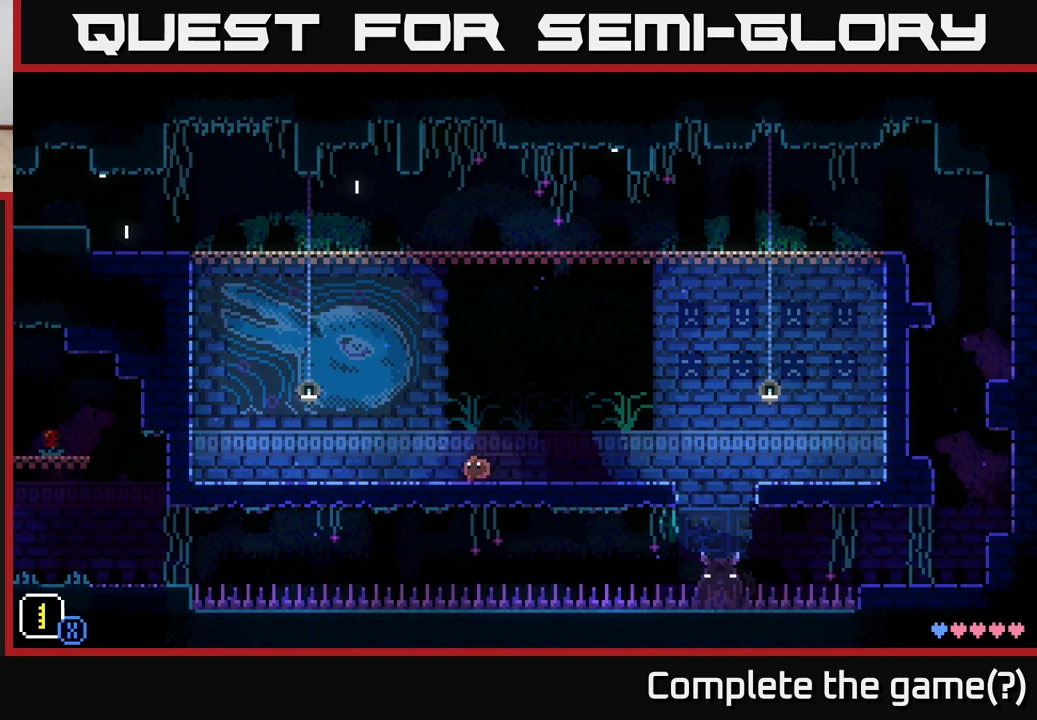
{"buttons": [], "left_stick": "left", "right_stick": "center", "events": [[100, "A", "down"], [433, "A", "up"]]}
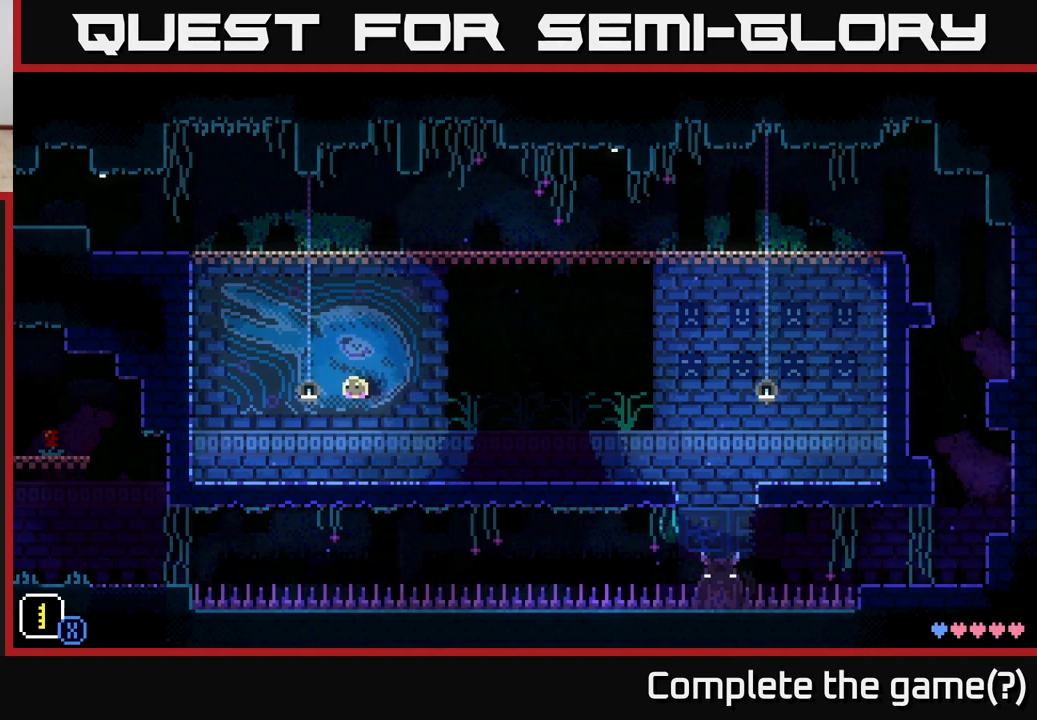
{"buttons": ["A"], "left_stick": "up", "right_stick": "center", "events": [[283, "A", "down"], [483, "left_stick", "up"]]}
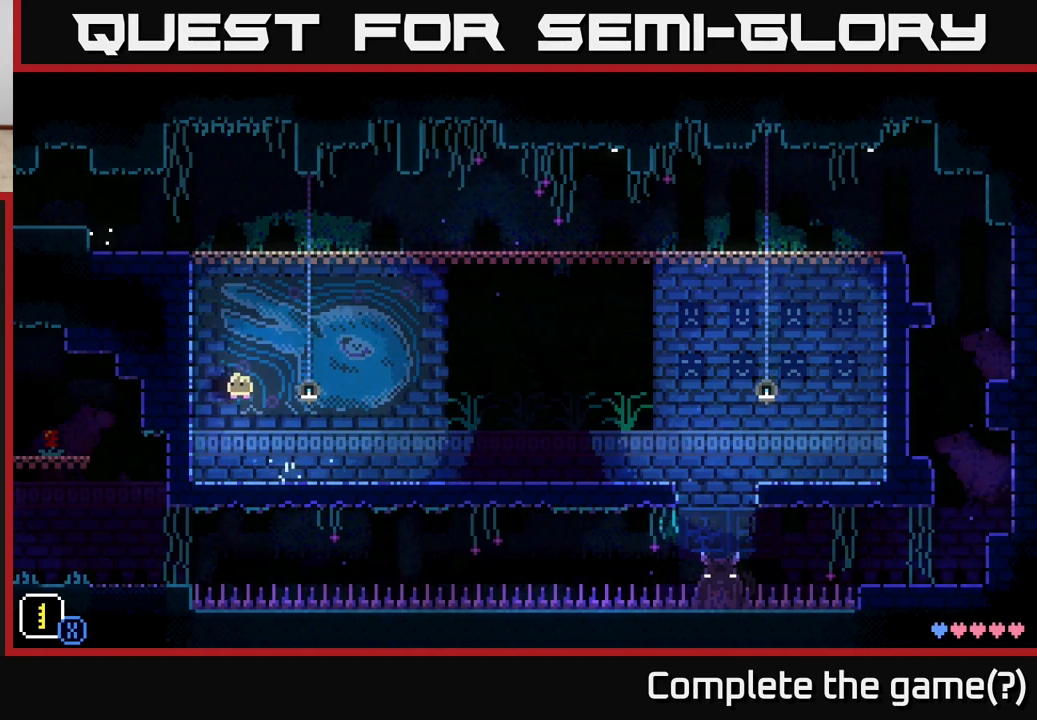
{"buttons": ["A"], "left_stick": "right", "right_stick": "center", "events": [[17, "left_stick", "up-right"], [50, "A", "up"], [417, "left_stick", "right"], [433, "A", "down"]]}
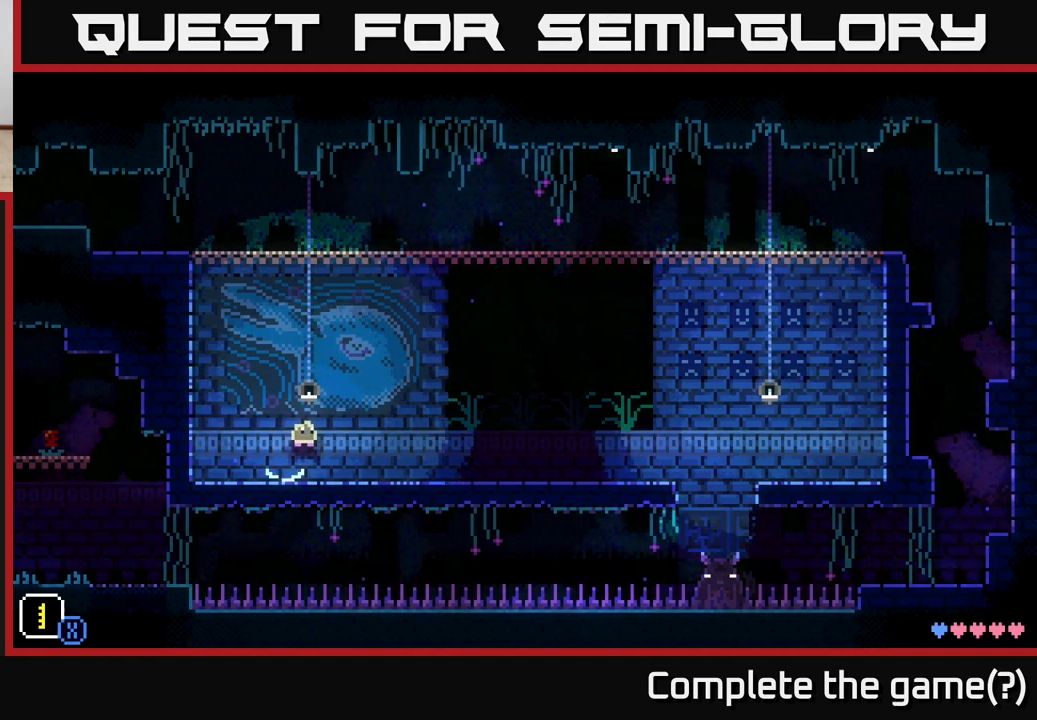
{"buttons": [], "left_stick": "right", "right_stick": "center", "events": [[183, "A", "up"]]}
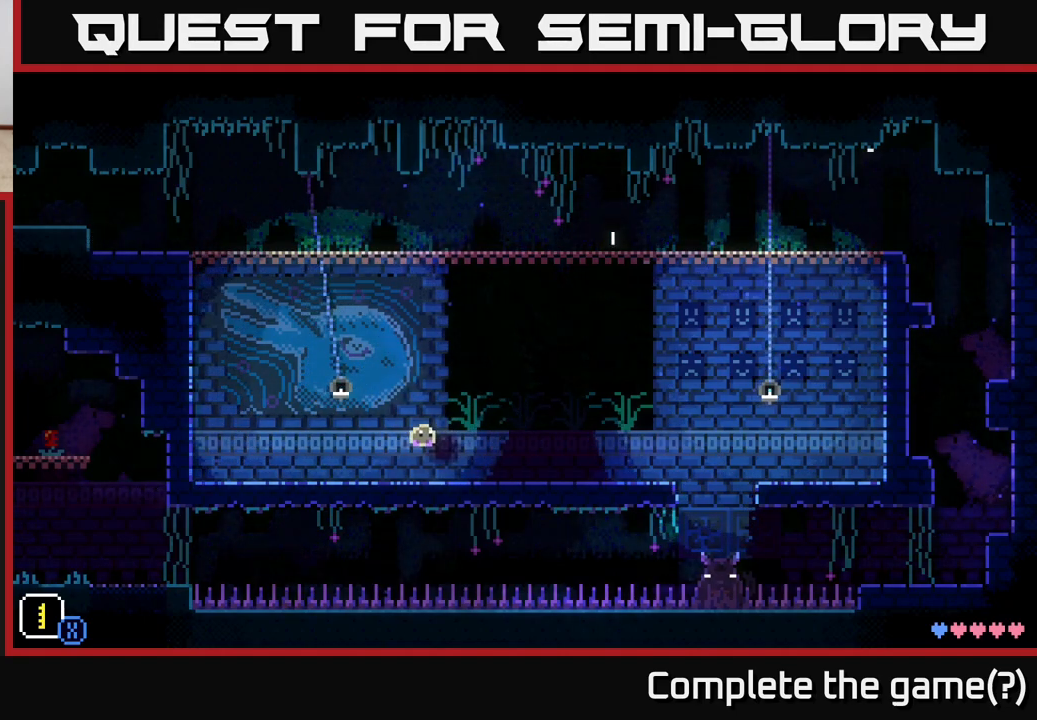
{"buttons": [], "left_stick": "right", "right_stick": "center", "events": [[117, "A", "down"], [367, "A", "up"]]}
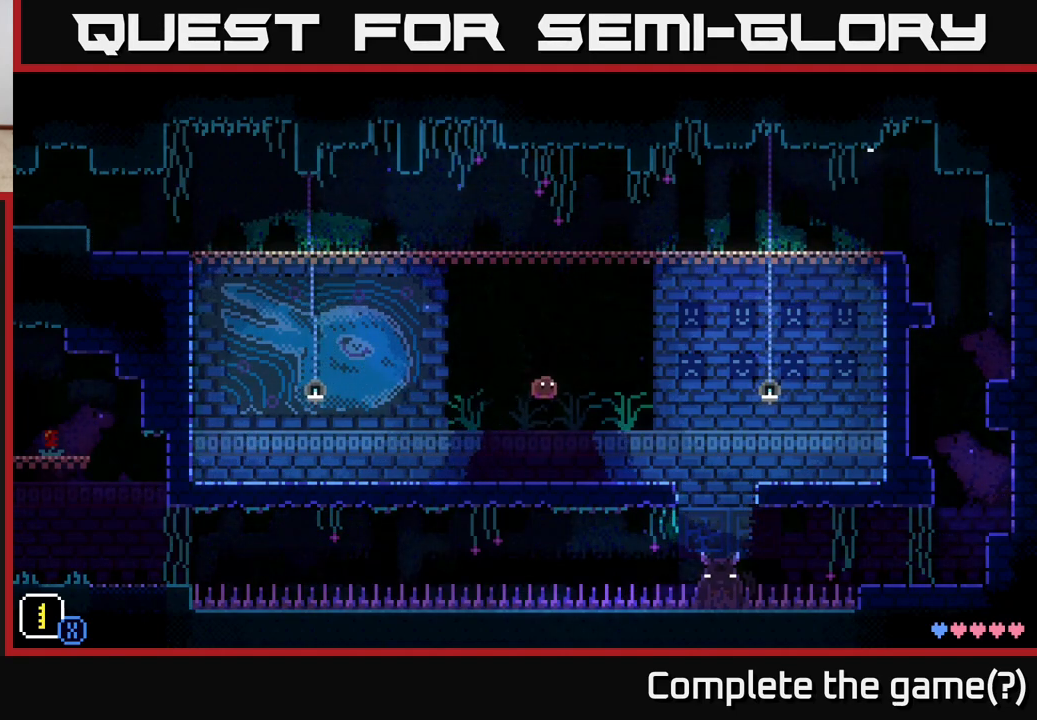
{"buttons": ["A"], "left_stick": "left", "right_stick": "center", "events": [[167, "left_stick", "center"], [217, "left_stick", "left"], [283, "A", "down"]]}
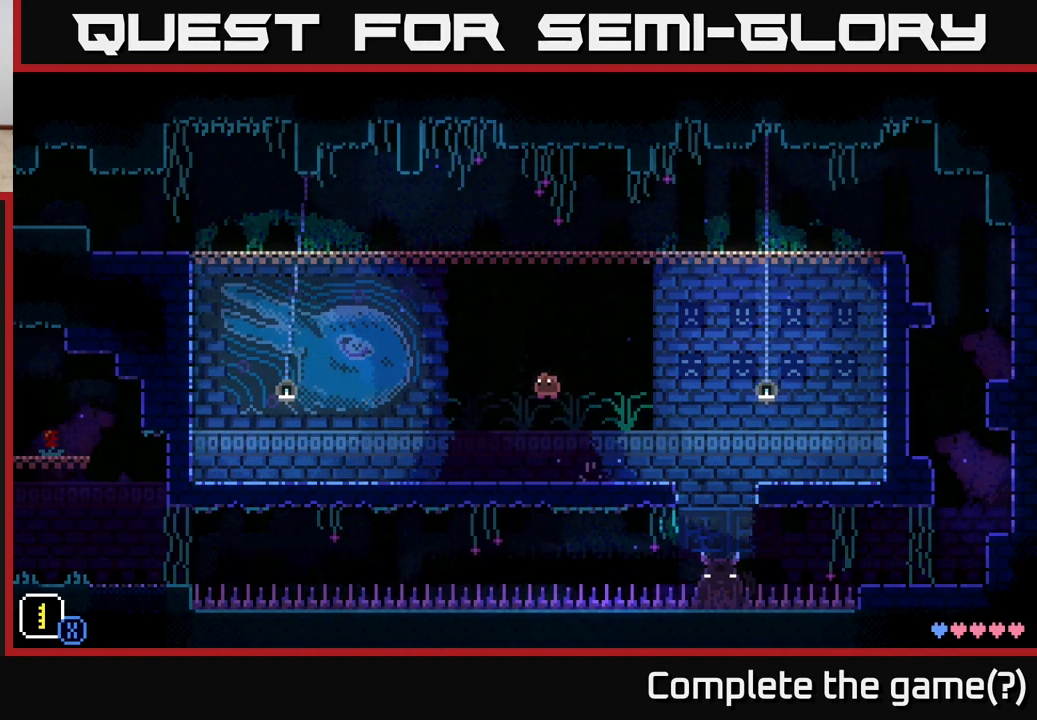
{"buttons": ["A"], "left_stick": "right", "right_stick": "center", "events": [[17, "A", "up"], [417, "left_stick", "center"], [483, "A", "down"], [500, "left_stick", "right"]]}
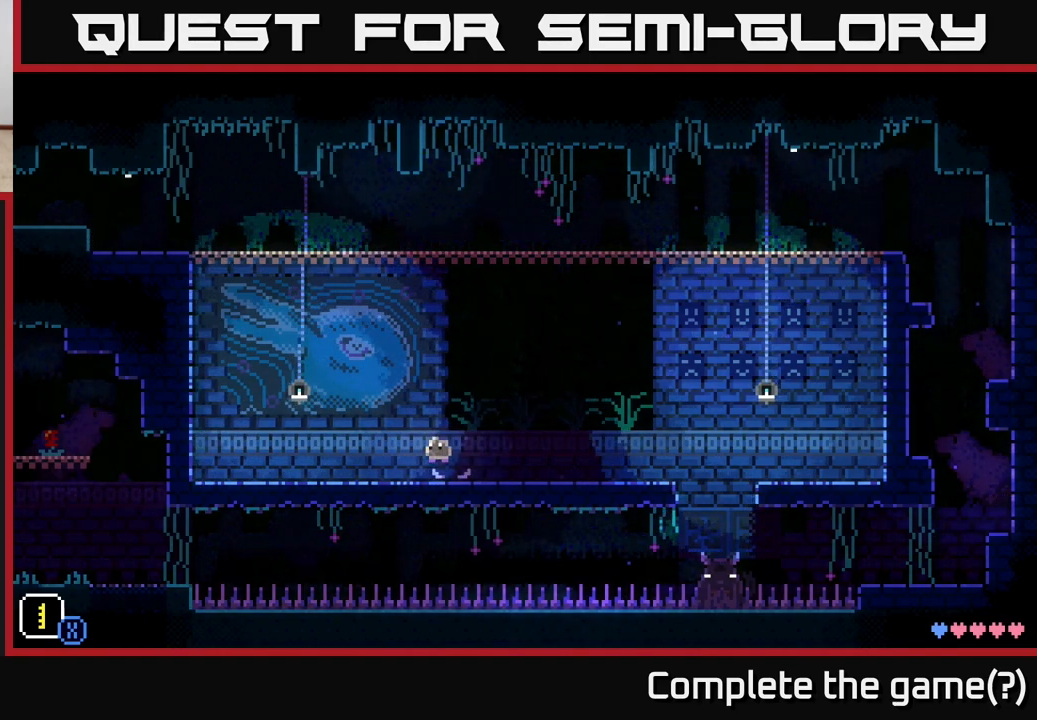
{"buttons": [], "left_stick": "center", "right_stick": "center", "events": [[50, "A", "up"], [217, "left_stick", "center"]]}
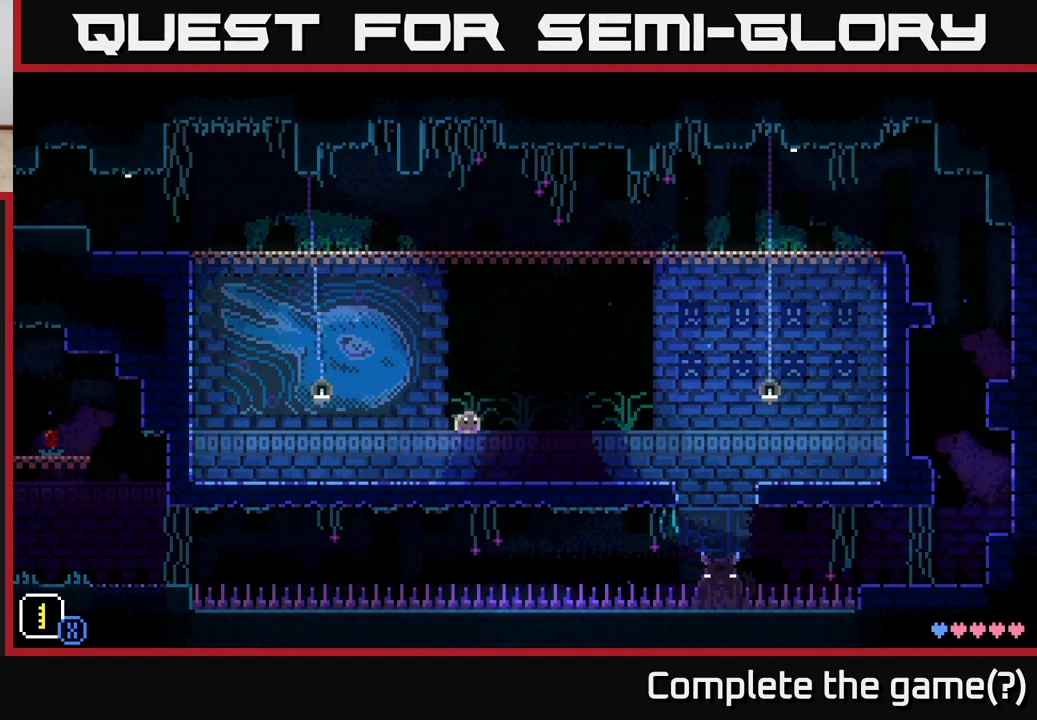
{"buttons": [], "left_stick": "center", "right_stick": "center", "events": []}